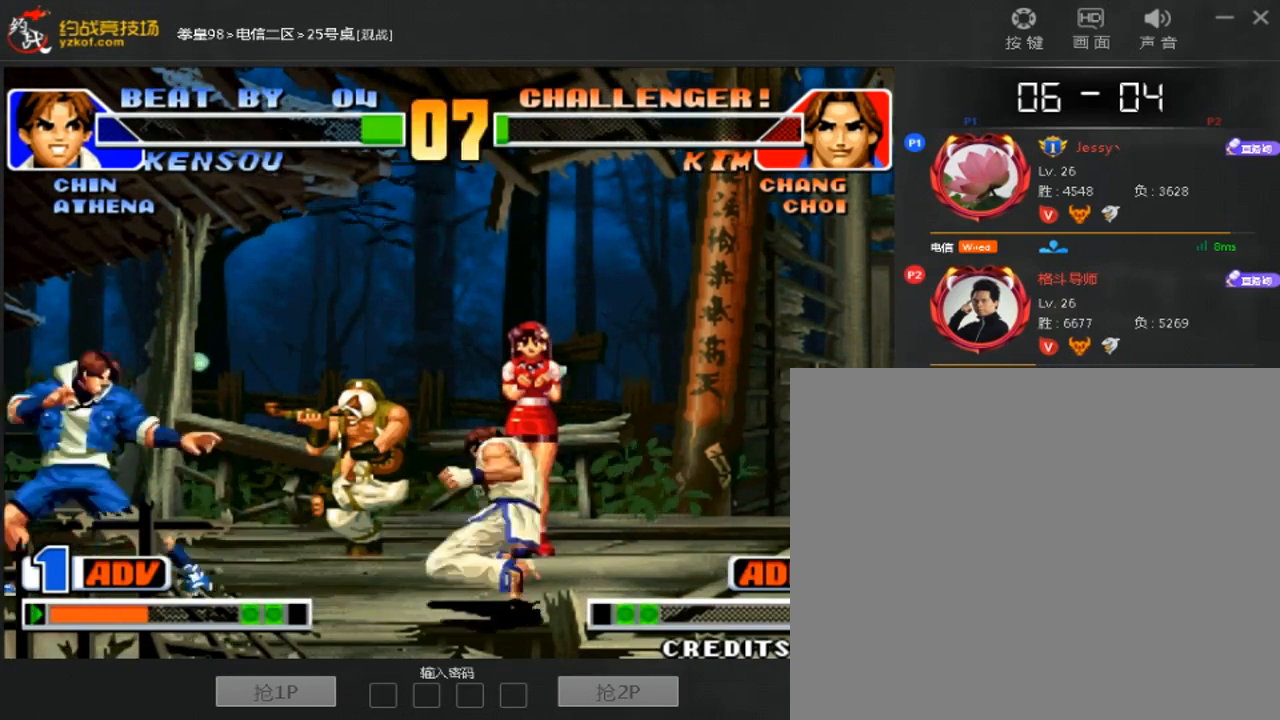
Gameplay with a controller (arcade stick); each line is a JSON object with the inputs held at the frame after it (dt_ms = milliseconds from this image to that frame). "events" lists button and stick changes between this image and that frame as [ms after this image, input, new state], when the widget could be followed in between. Not read: A D L3 R3.
{"dt_ms": 500, "buttons": [], "left_stick": "down-right"}
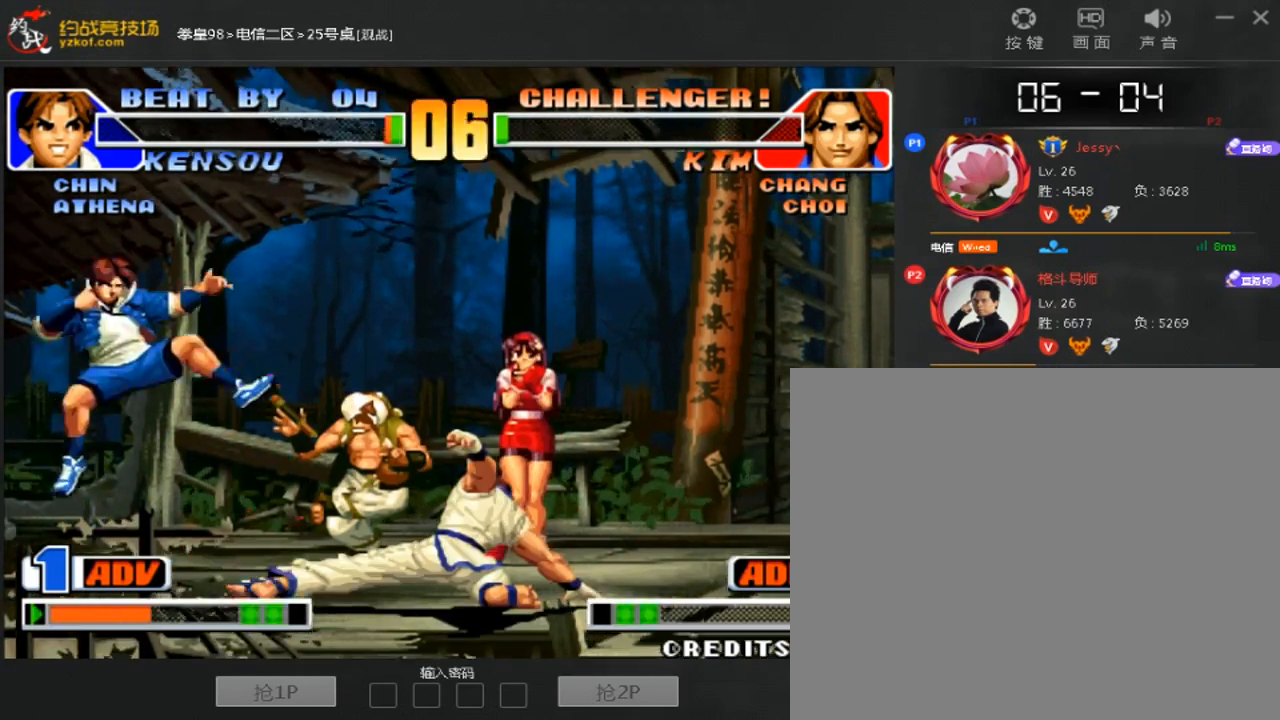
{"dt_ms": 500, "buttons": [], "left_stick": "left", "events": [[33, "left_stick", "center"], [233, "left_stick", "left"], [300, "left_stick", "center"], [367, "left_stick", "left"]]}
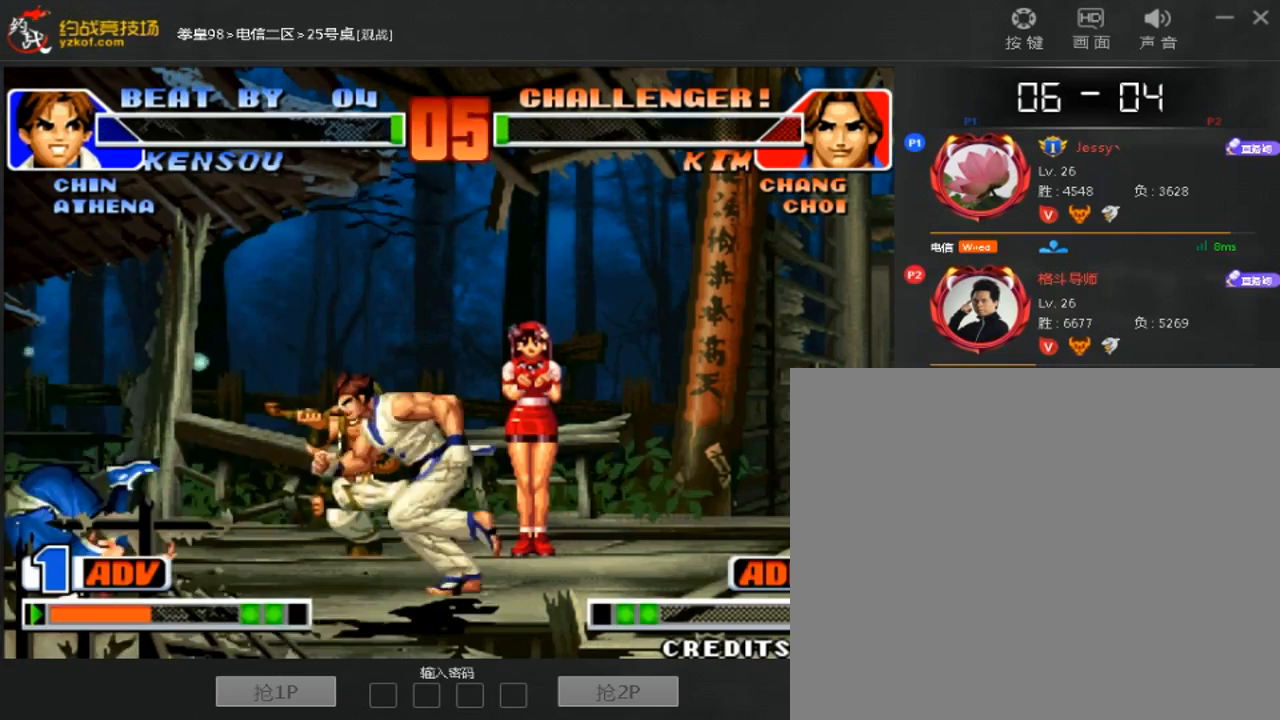
{"dt_ms": 500, "buttons": [], "left_stick": "down", "events": [[33, "left_stick", "center"], [200, "left_stick", "left"], [500, "left_stick", "down"]]}
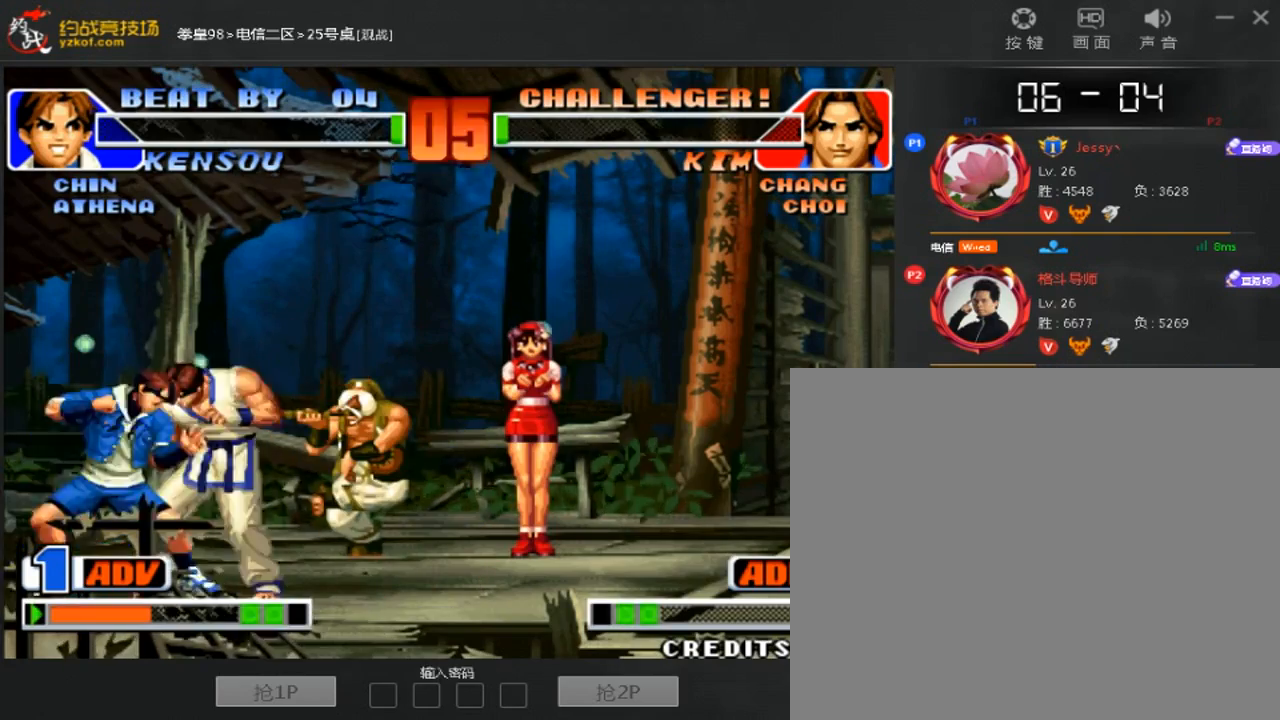
{"dt_ms": 500, "buttons": ["B"], "left_stick": "center", "events": [[100, "left_stick", "center"], [300, "left_stick", "right"], [400, "left_stick", "center"], [467, "B", "down"]]}
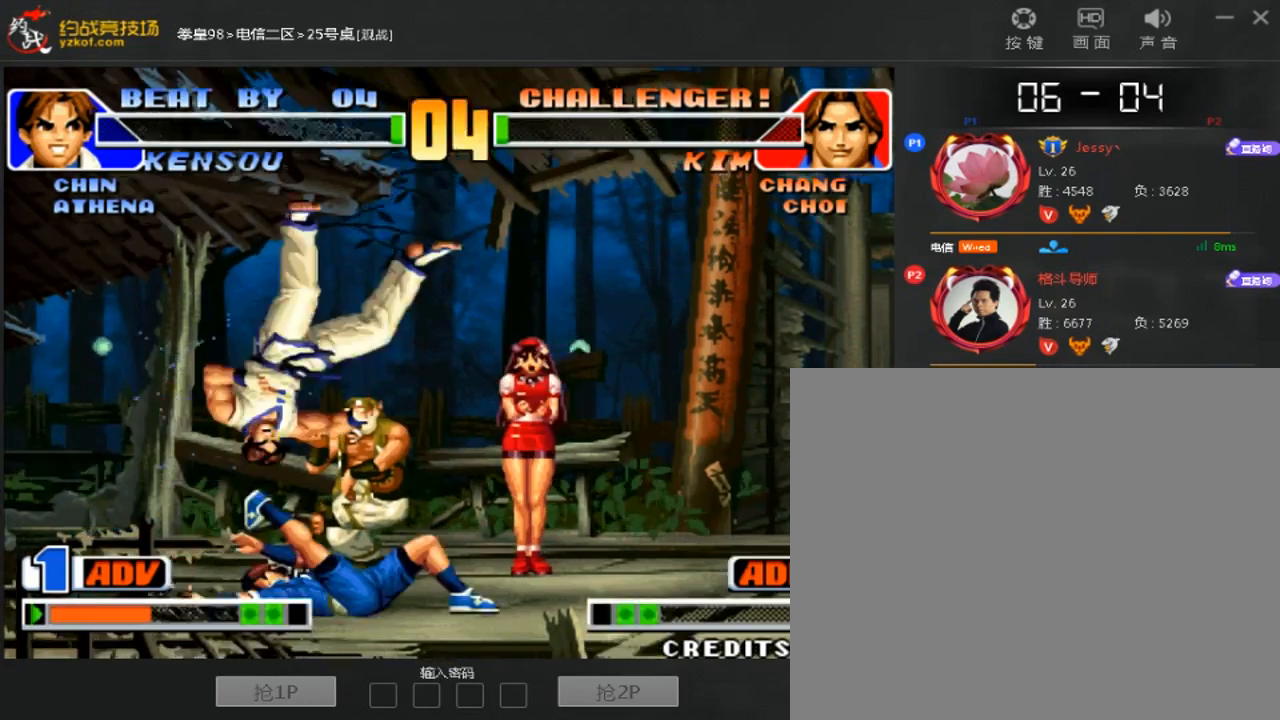
{"dt_ms": 500, "buttons": [], "left_stick": "center", "events": [[333, "B", "up"]]}
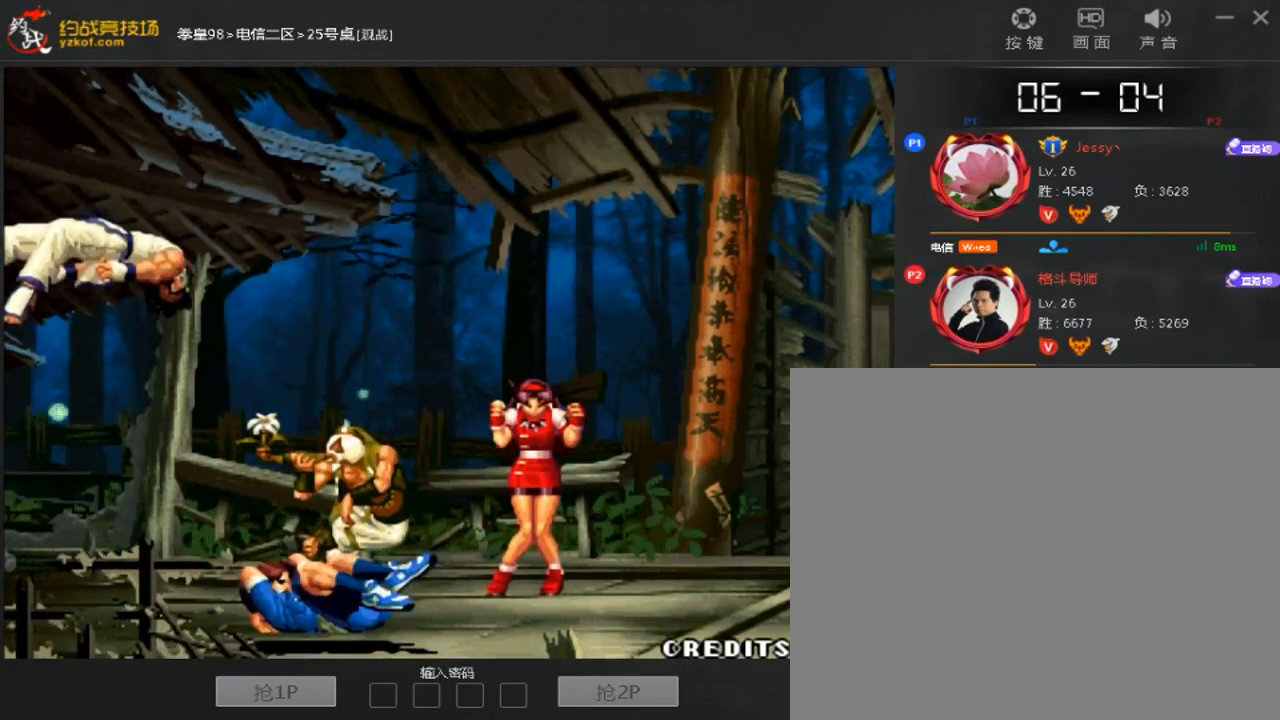
{"dt_ms": 500, "buttons": [], "left_stick": "center", "events": []}
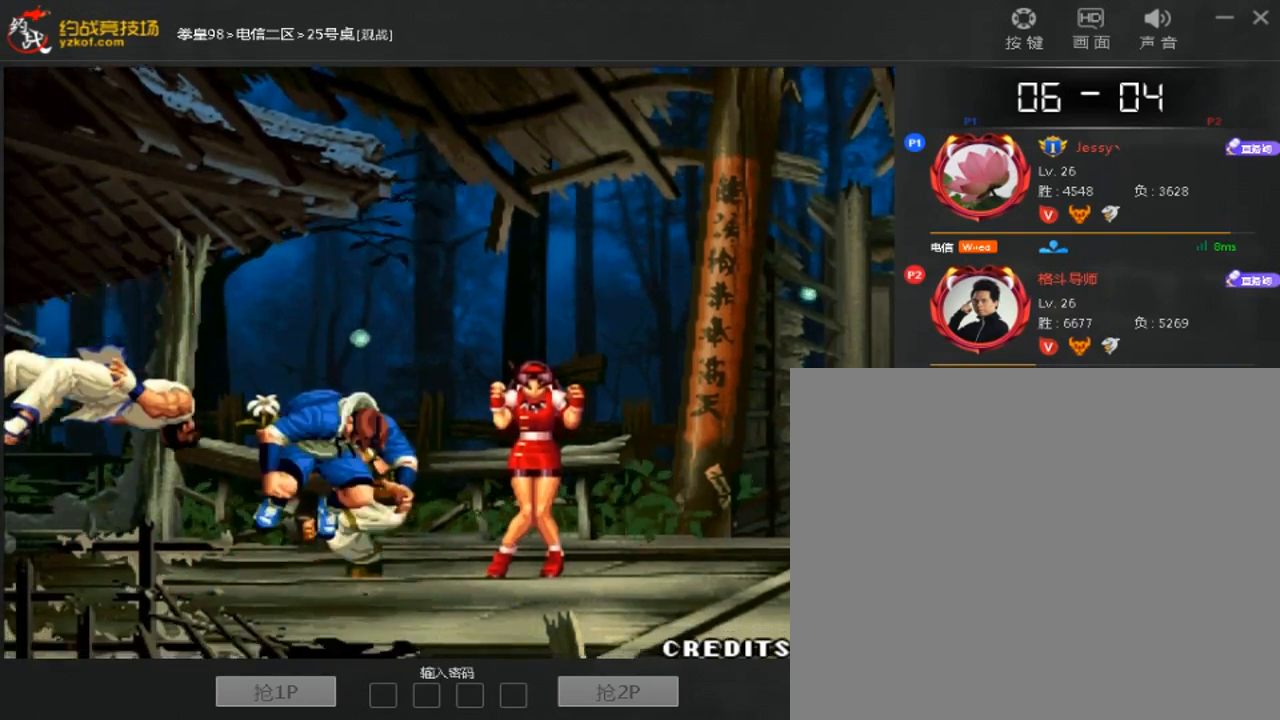
{"dt_ms": 500, "buttons": ["B", "C"], "left_stick": "down-right", "events": [[67, "B", "down"], [67, "C", "down"], [267, "left_stick", "down-right"]]}
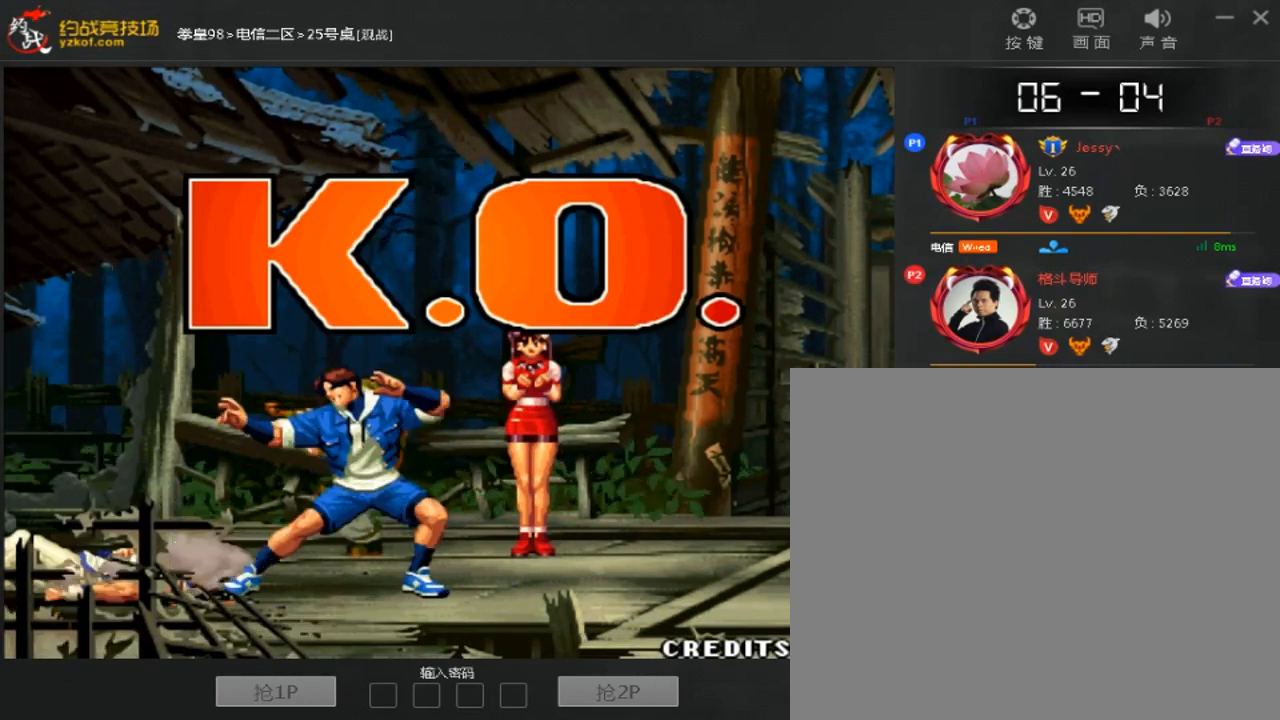
{"dt_ms": 500, "buttons": ["B", "C"], "left_stick": "right", "events": [[500, "left_stick", "right"]]}
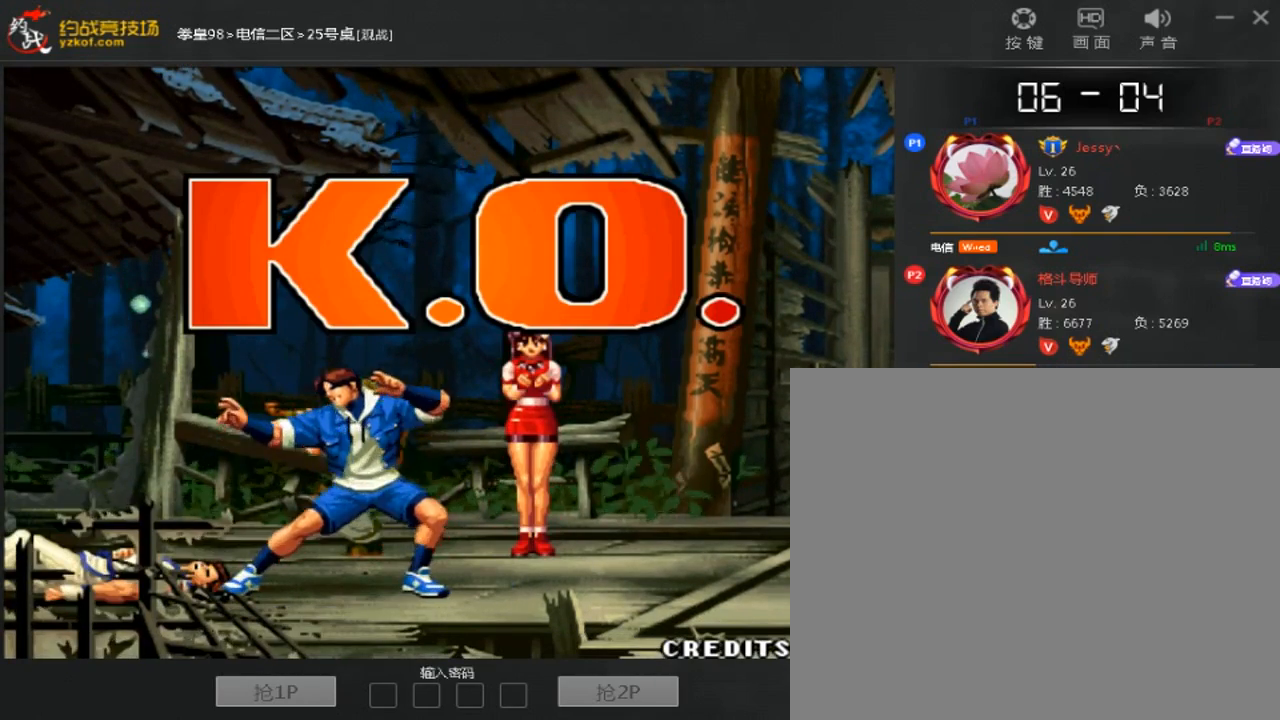
{"dt_ms": 500, "buttons": ["B", "C"], "left_stick": "center", "events": [[433, "left_stick", "center"]]}
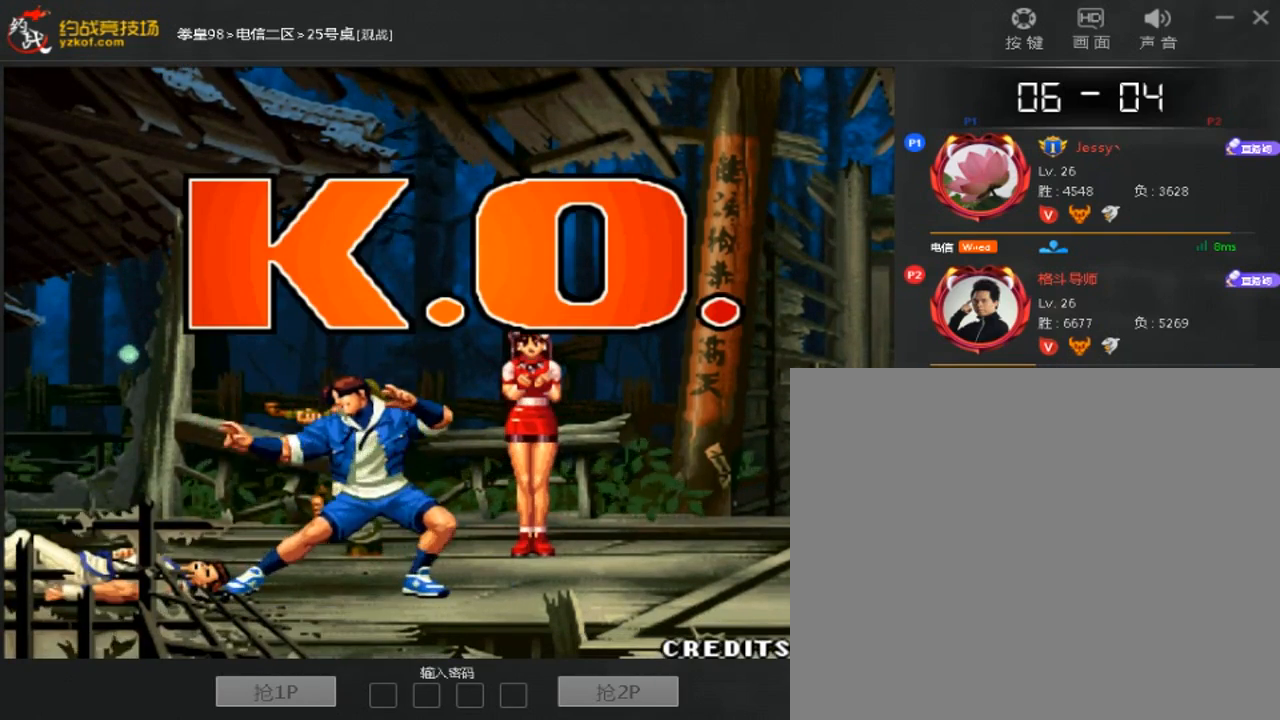
{"dt_ms": 500, "buttons": ["B", "C"], "left_stick": "center", "events": []}
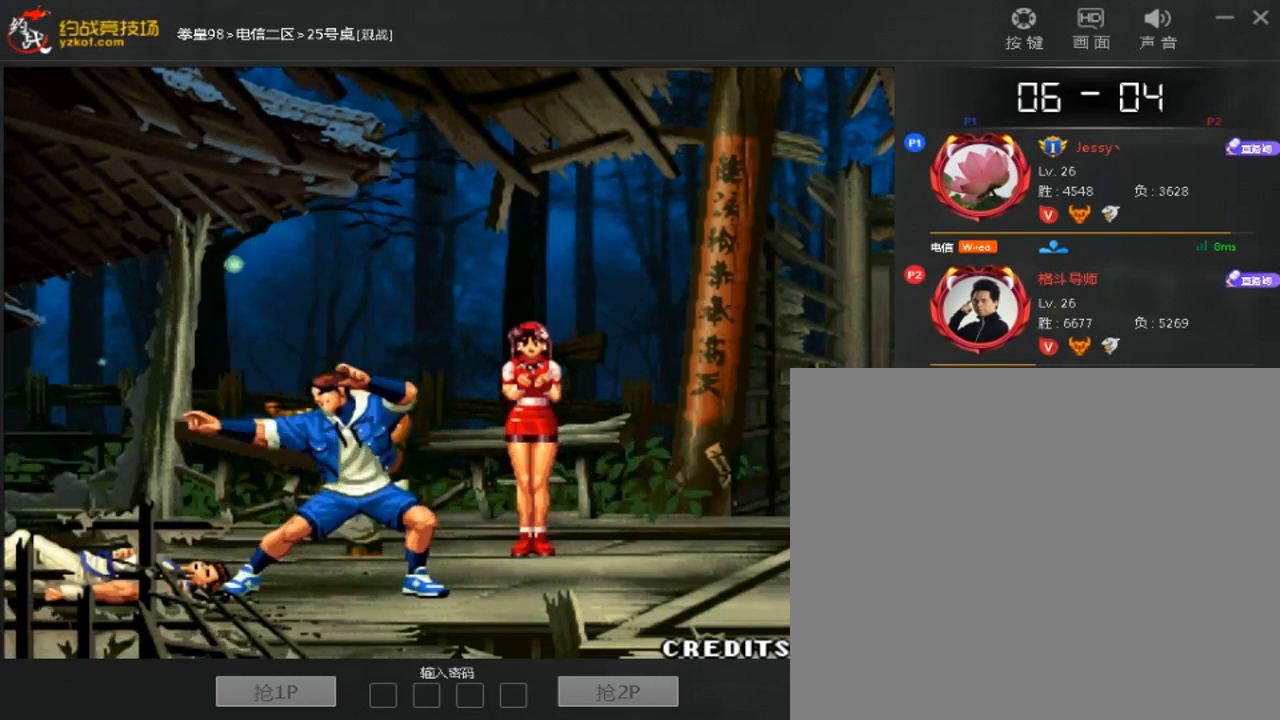
{"dt_ms": 500, "buttons": ["B", "C"], "left_stick": "center", "events": []}
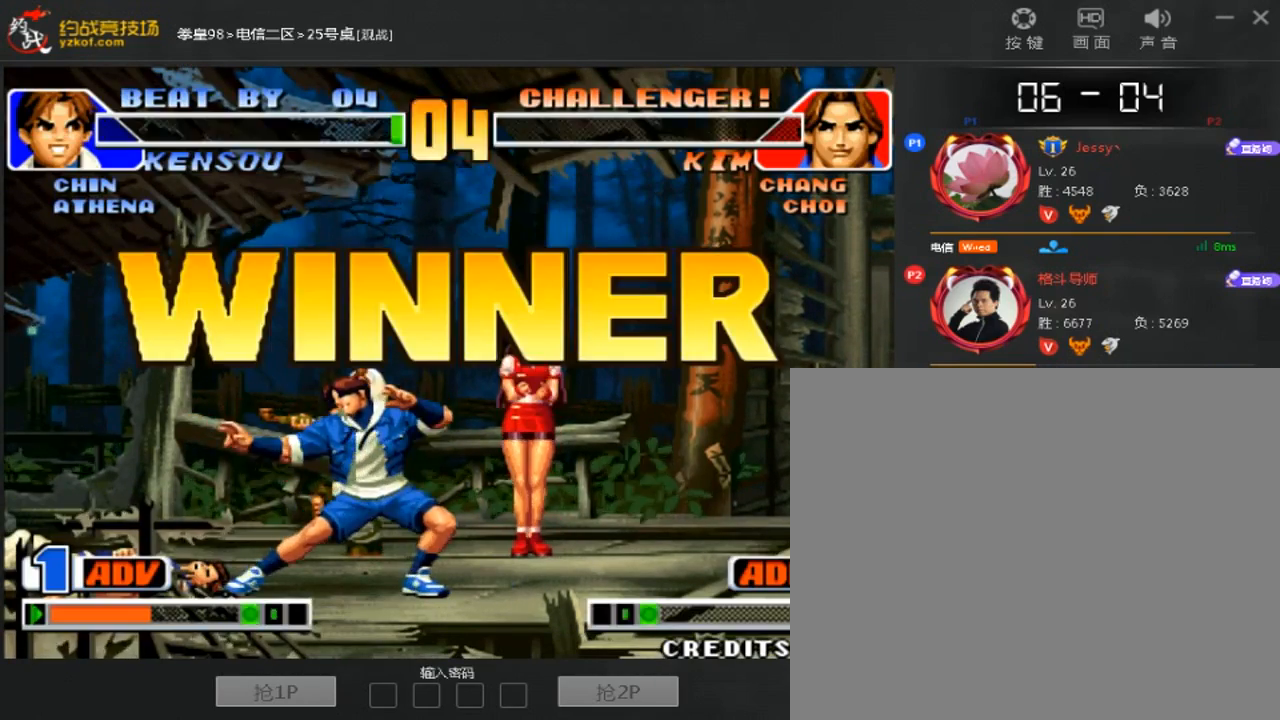
{"dt_ms": 500, "buttons": ["B", "C"], "left_stick": "right", "events": [[400, "left_stick", "right"]]}
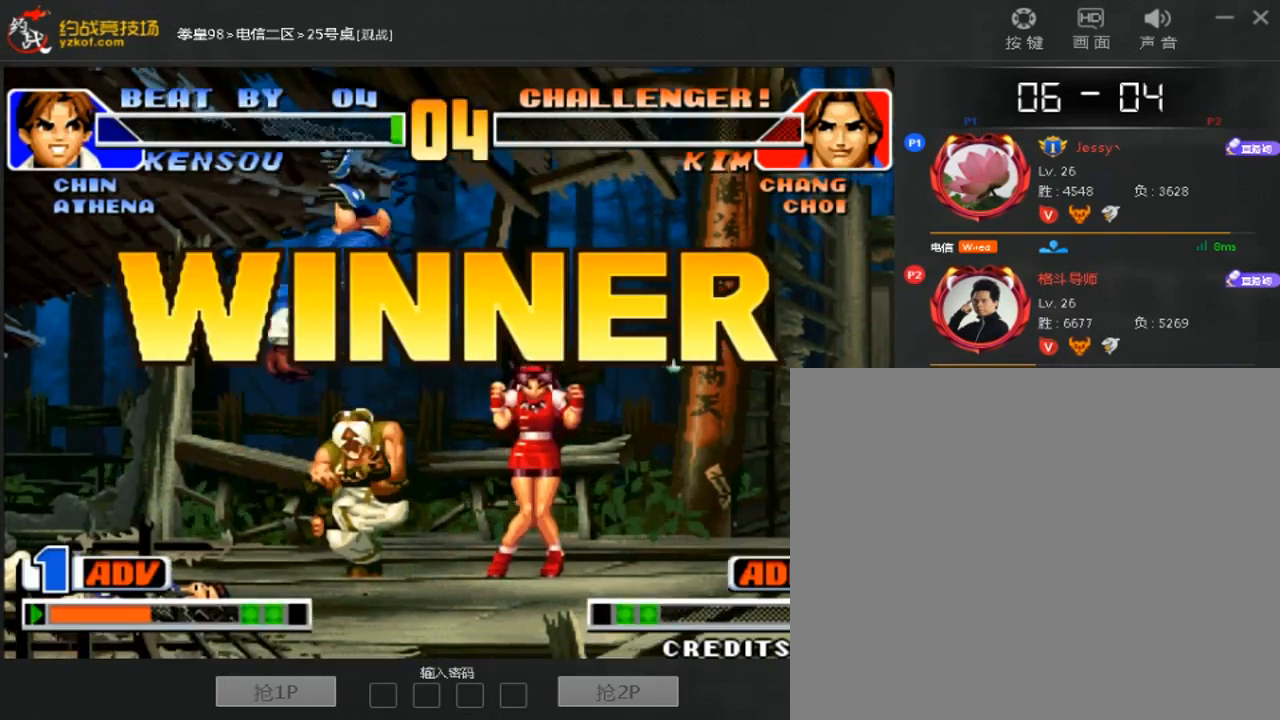
{"dt_ms": 500, "buttons": ["B", "C"], "left_stick": "right", "events": []}
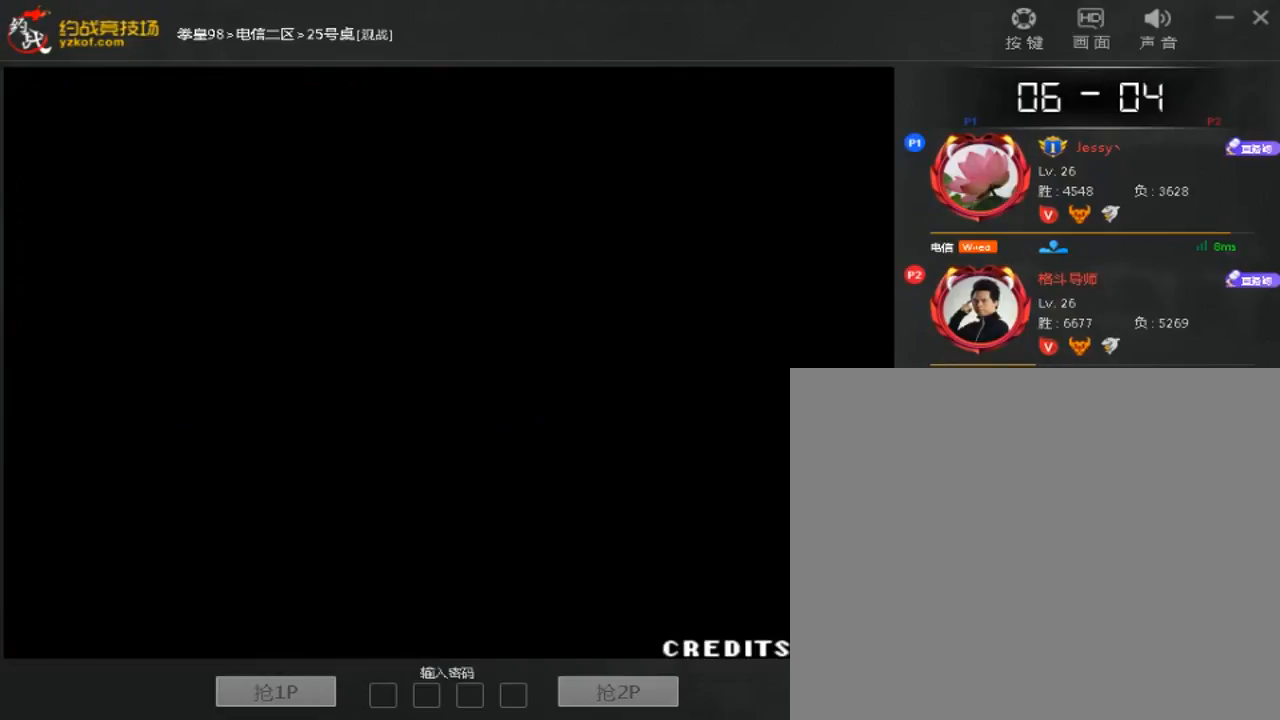
{"dt_ms": 500, "buttons": ["B", "C"], "left_stick": "right", "events": []}
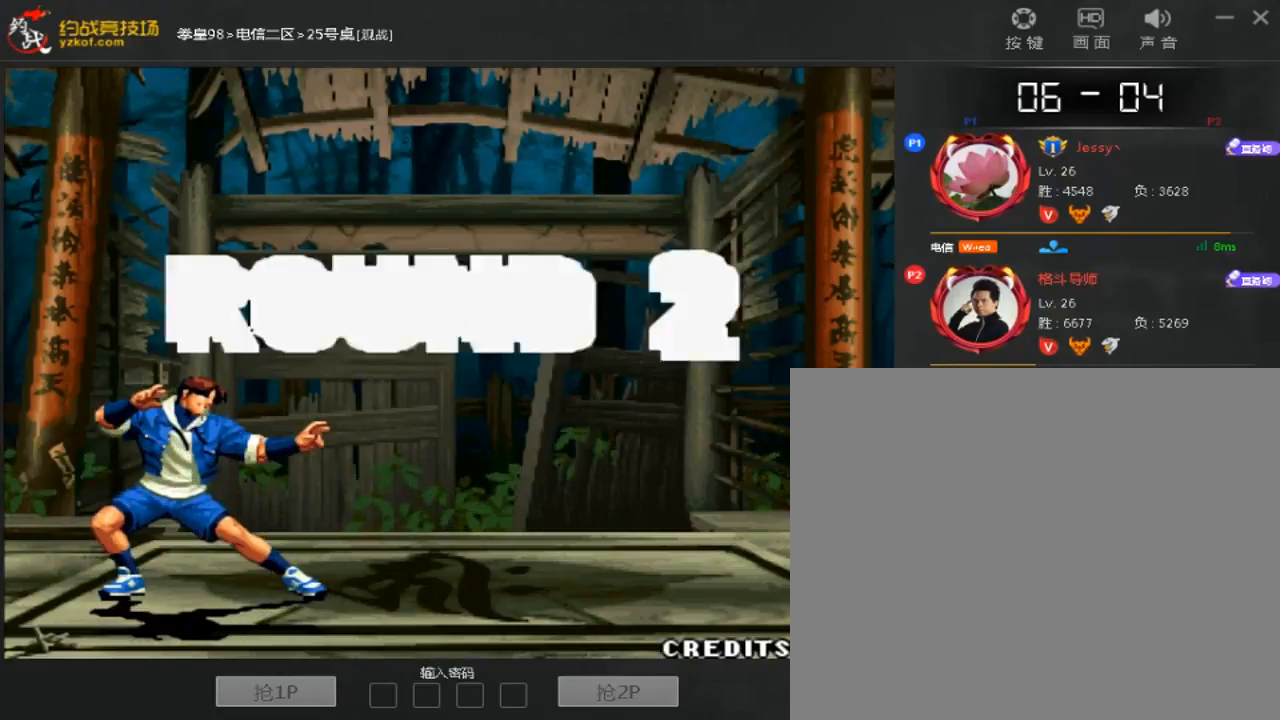
{"dt_ms": 500, "buttons": ["B", "C"], "left_stick": "right", "events": []}
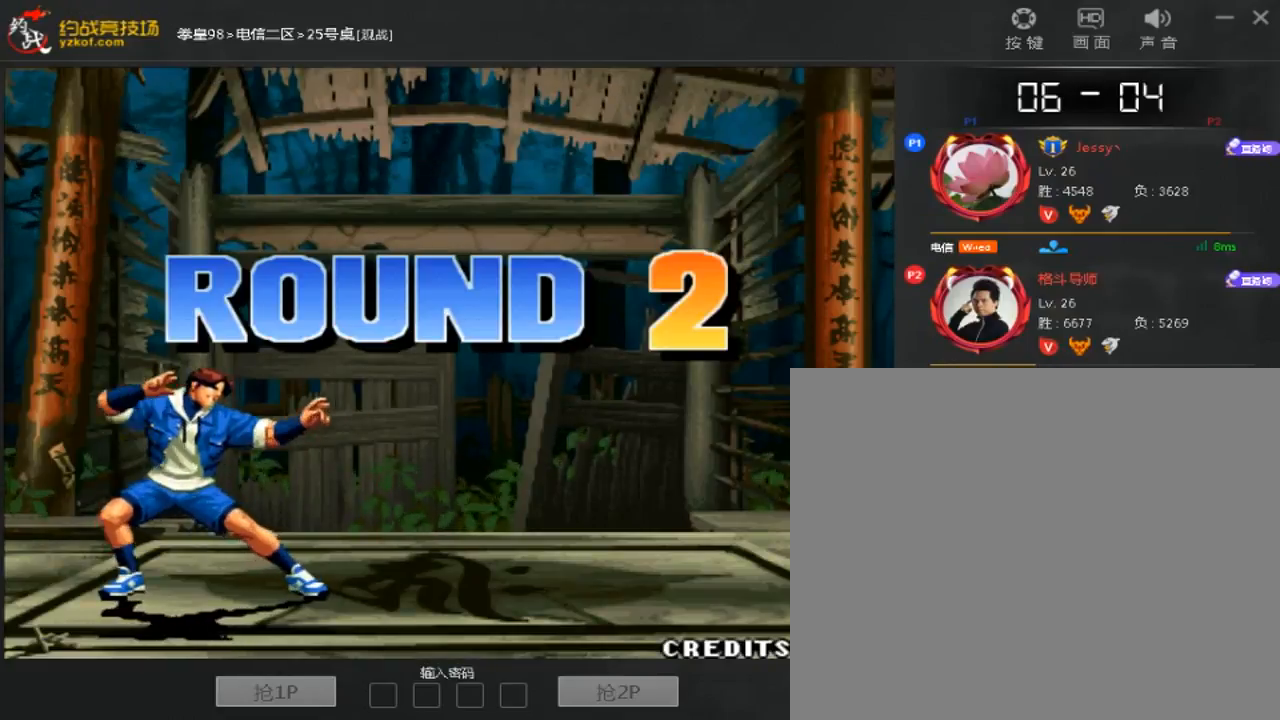
{"dt_ms": 500, "buttons": ["C"], "left_stick": "right", "events": [[433, "B", "up"]]}
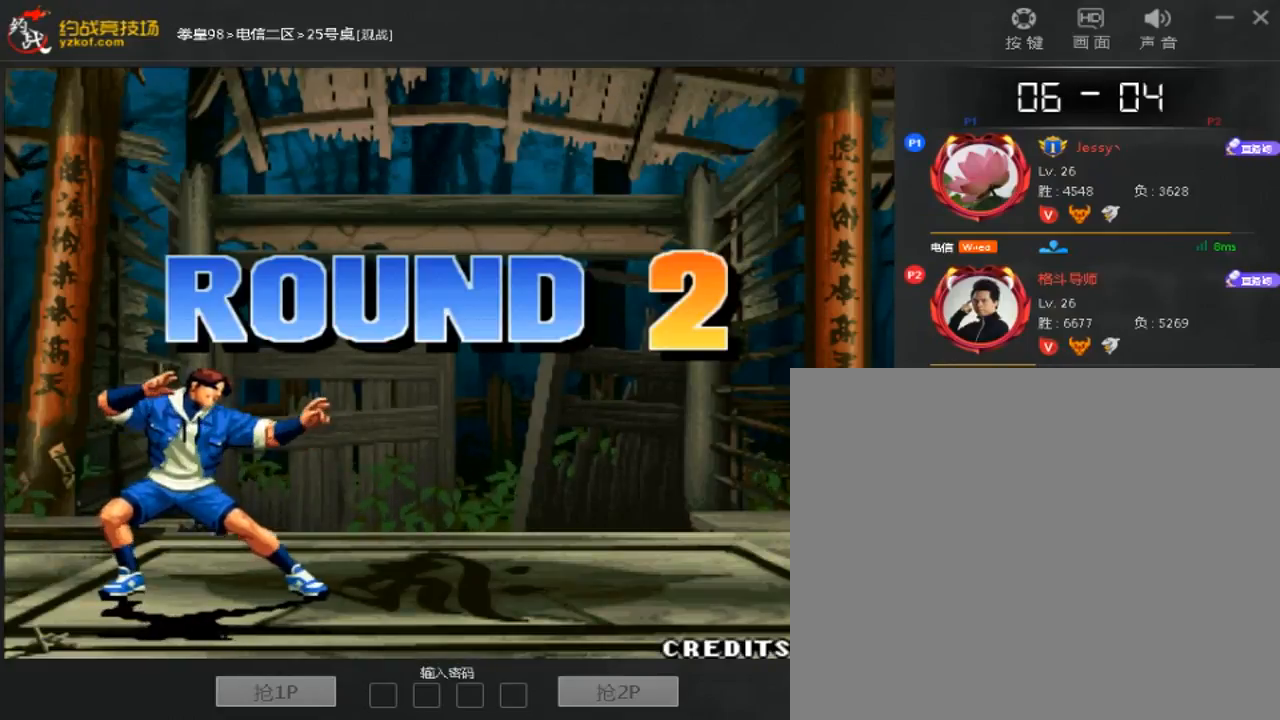
{"dt_ms": 1000, "buttons": ["C"], "left_stick": "right"}
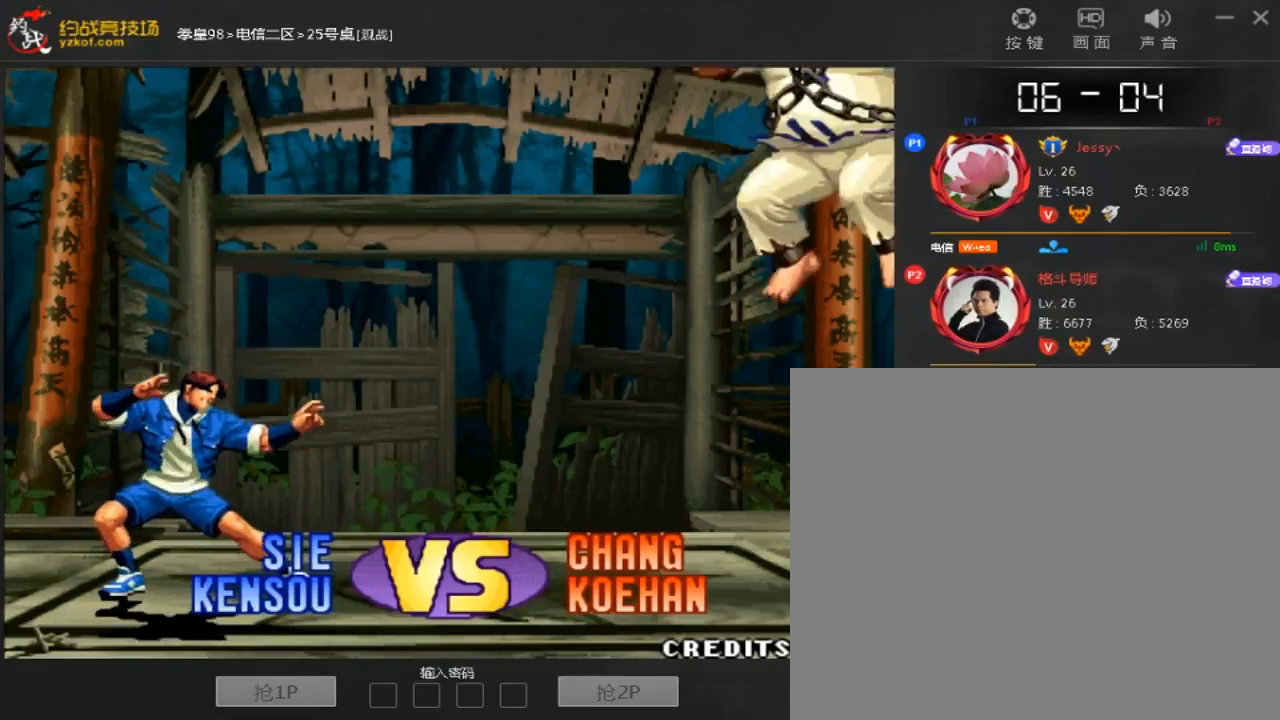
{"dt_ms": 500, "buttons": [], "left_stick": "right", "events": [[500, "C", "up"]]}
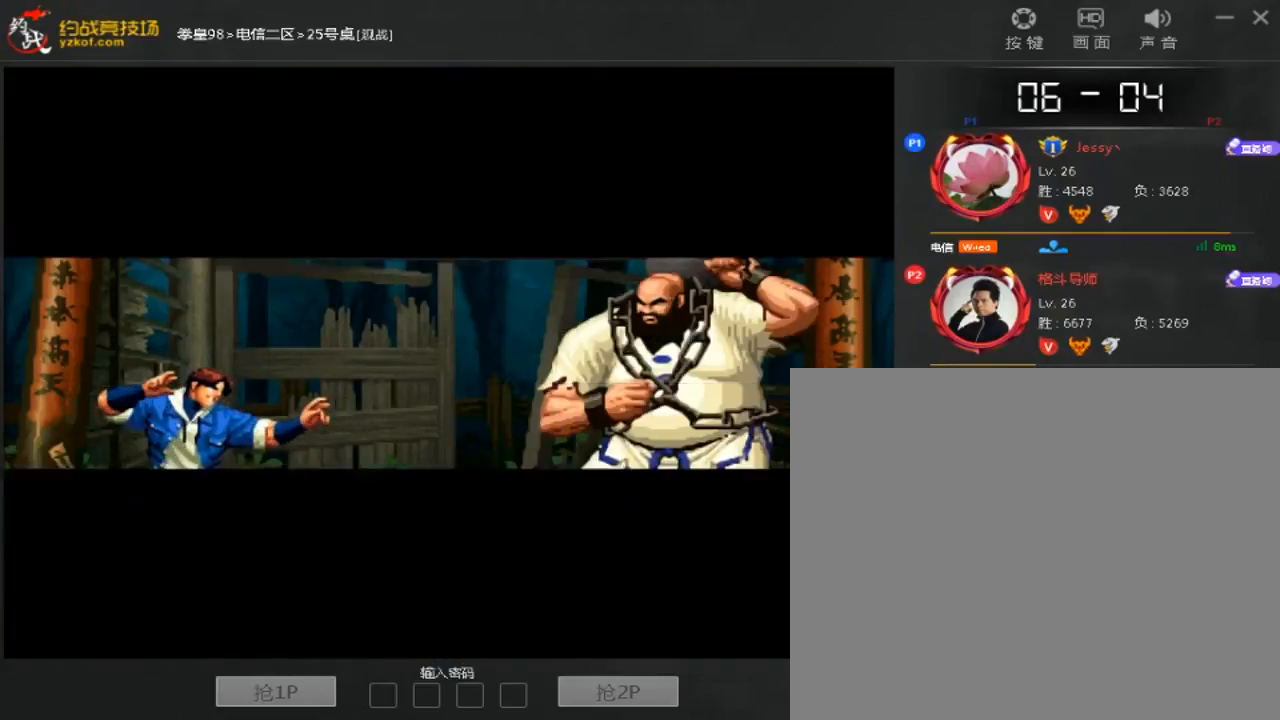
{"dt_ms": 500, "buttons": [], "left_stick": "right", "events": [[200, "C", "down"], [267, "C", "up"], [333, "C", "down"], [400, "C", "up"]]}
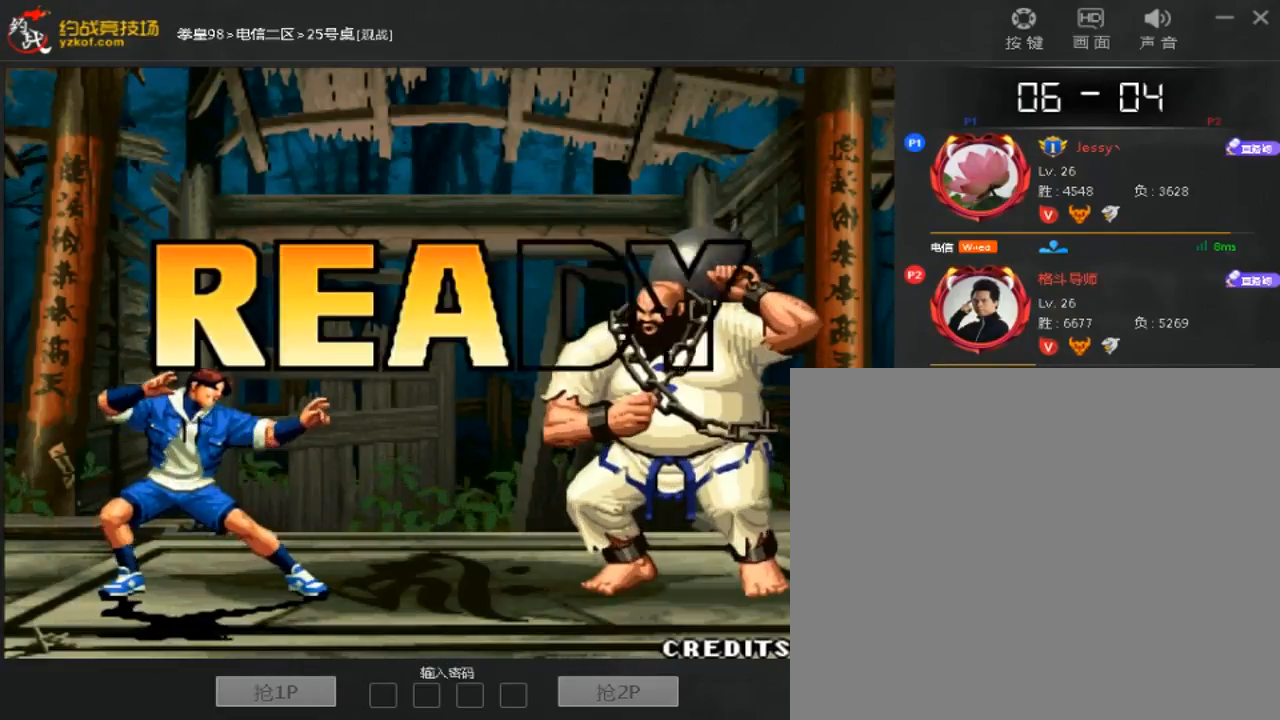
{"dt_ms": 500, "buttons": [], "left_stick": "center", "events": [[500, "left_stick", "center"]]}
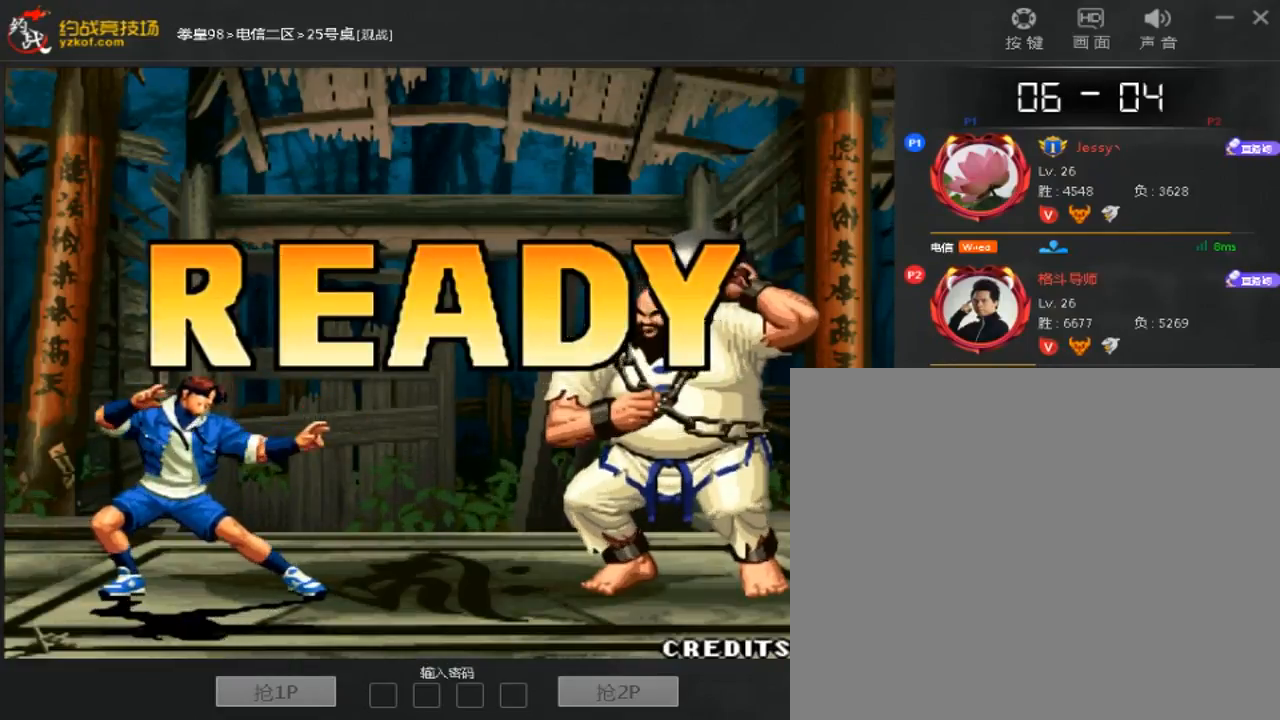
{"dt_ms": 500, "buttons": [], "left_stick": "center", "events": []}
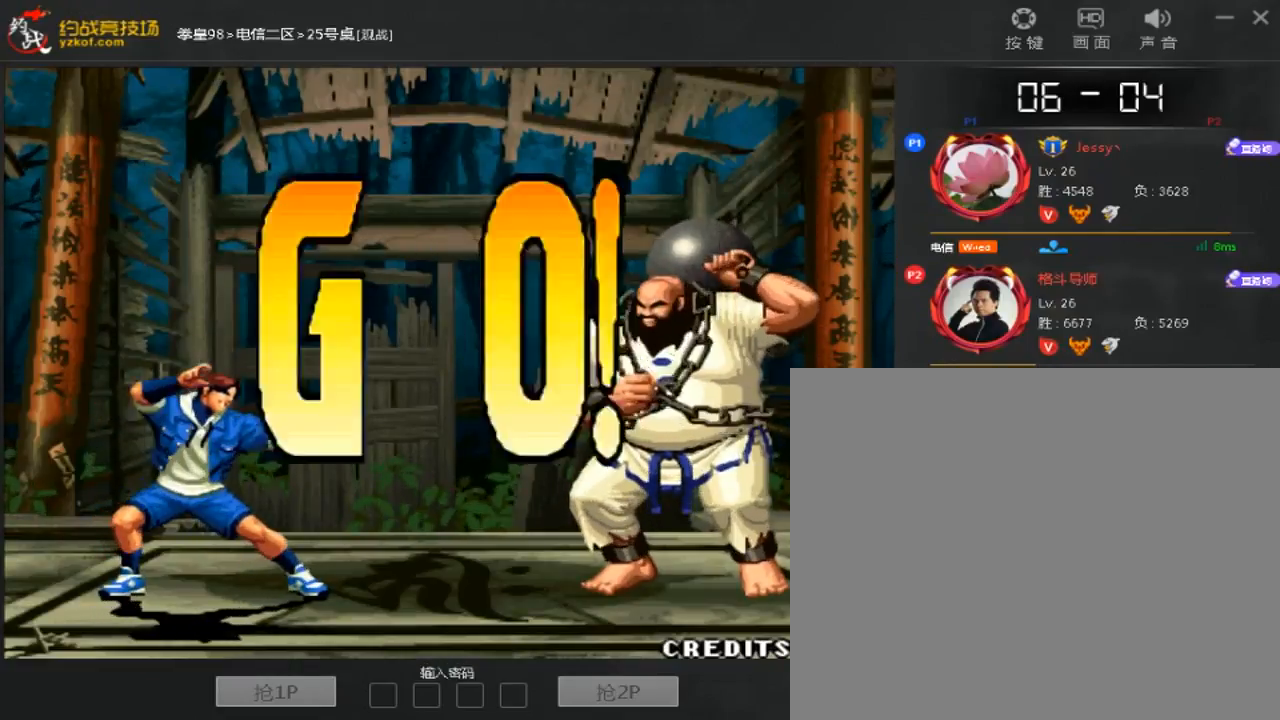
{"dt_ms": 500, "buttons": [], "left_stick": "center", "events": []}
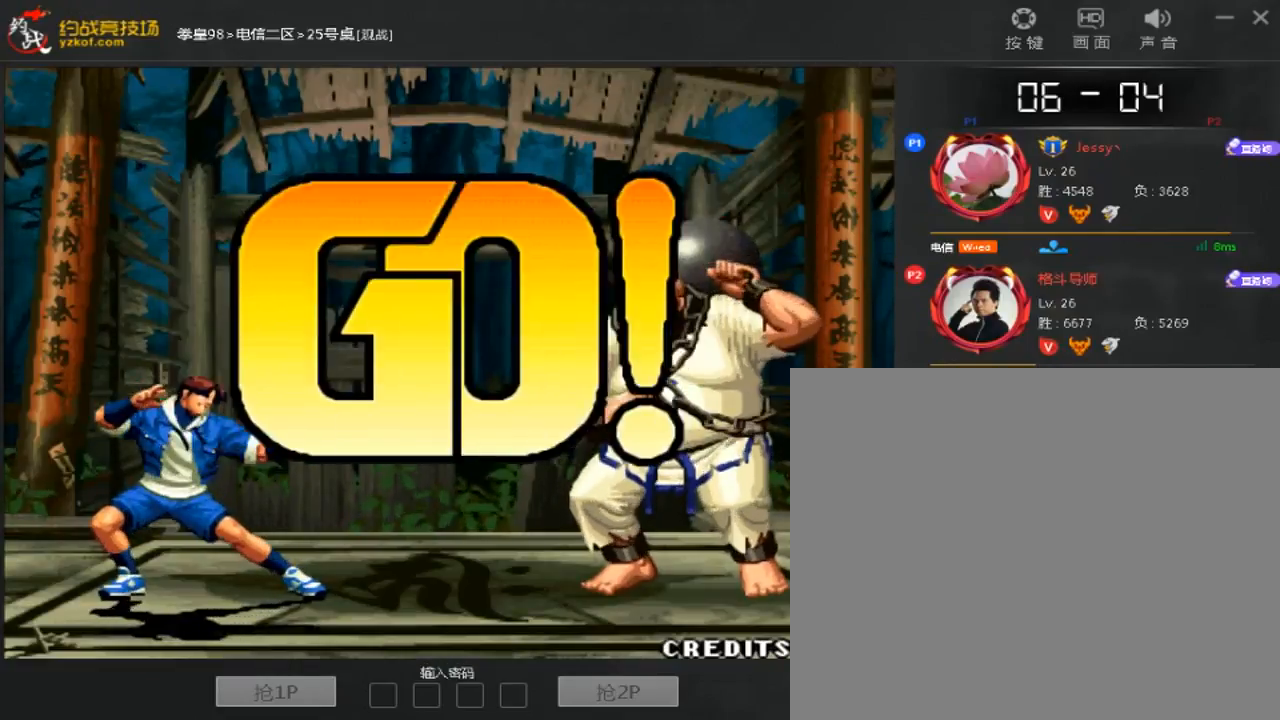
{"dt_ms": 500, "buttons": [], "left_stick": "center", "events": [[100, "left_stick", "right"], [133, "C", "down"], [167, "left_stick", "center"], [233, "C", "up"]]}
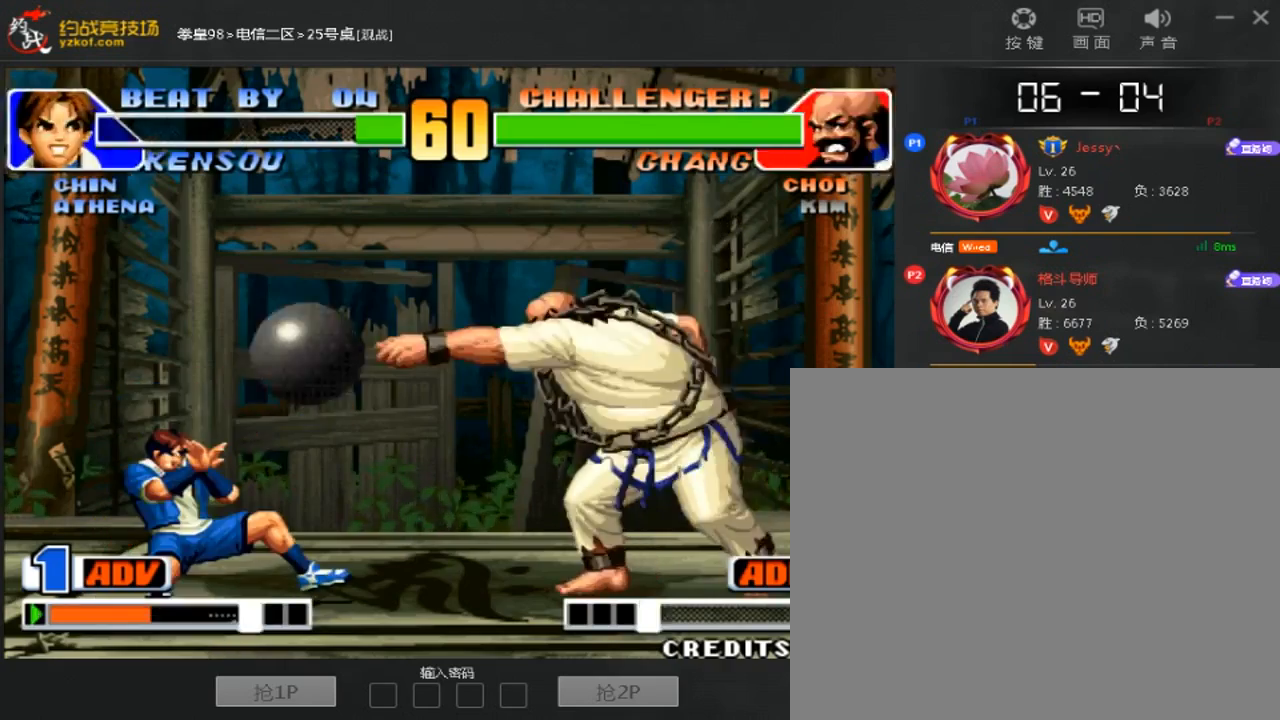
{"dt_ms": 500, "buttons": ["C"], "left_stick": "center", "events": [[233, "left_stick", "right"], [367, "left_stick", "up"], [433, "left_stick", "center"], [500, "C", "down"]]}
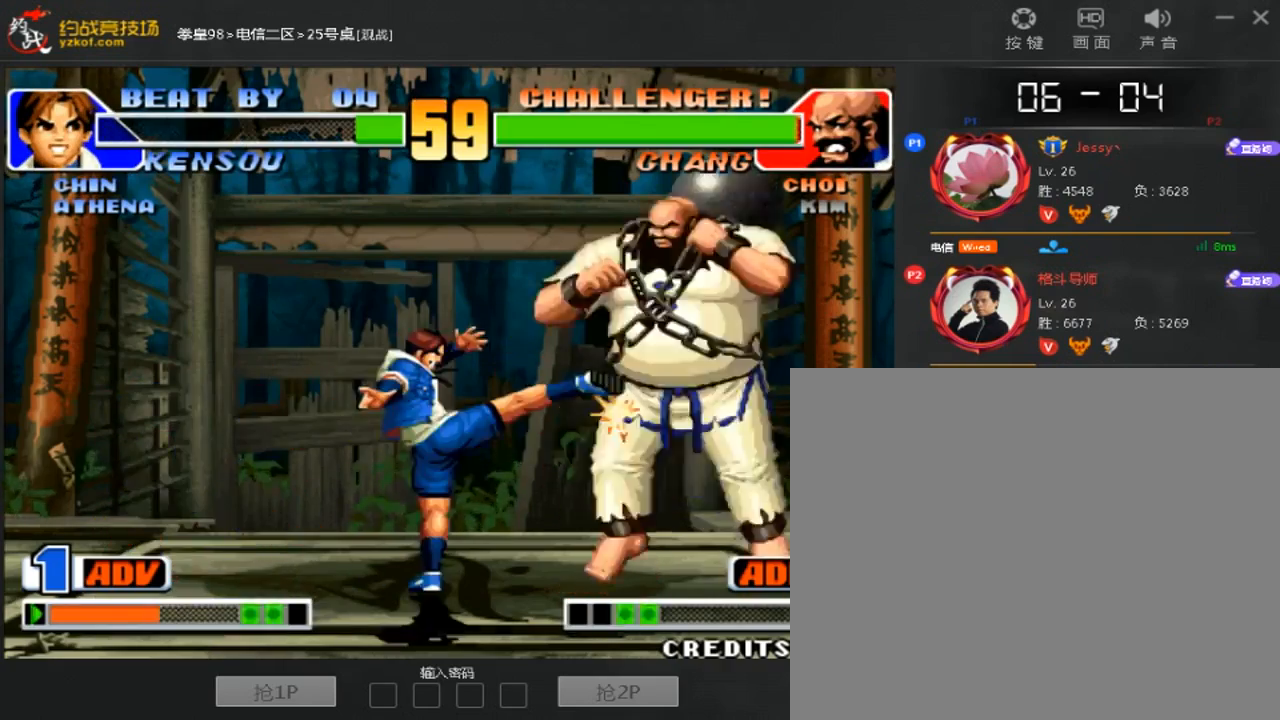
{"dt_ms": 500, "buttons": [], "left_stick": "center", "events": [[100, "C", "up"]]}
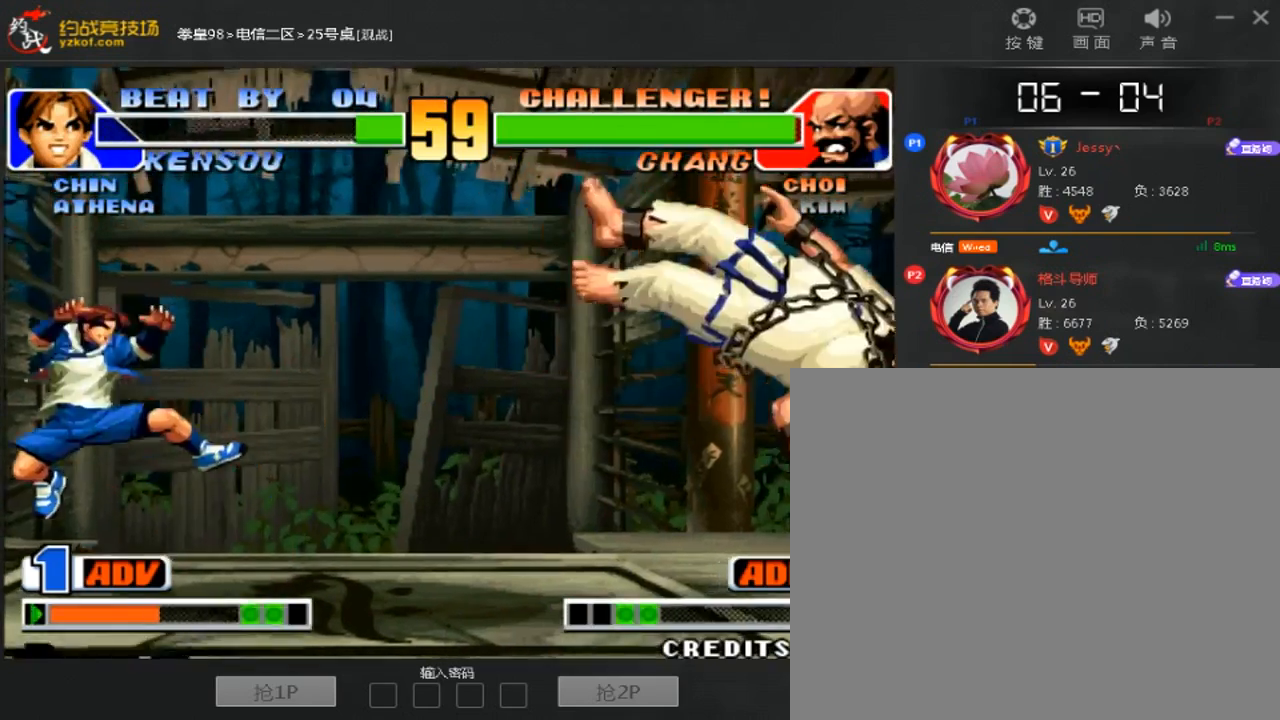
{"dt_ms": 500, "buttons": [], "left_stick": "center", "events": [[100, "left_stick", "left"], [367, "left_stick", "center"]]}
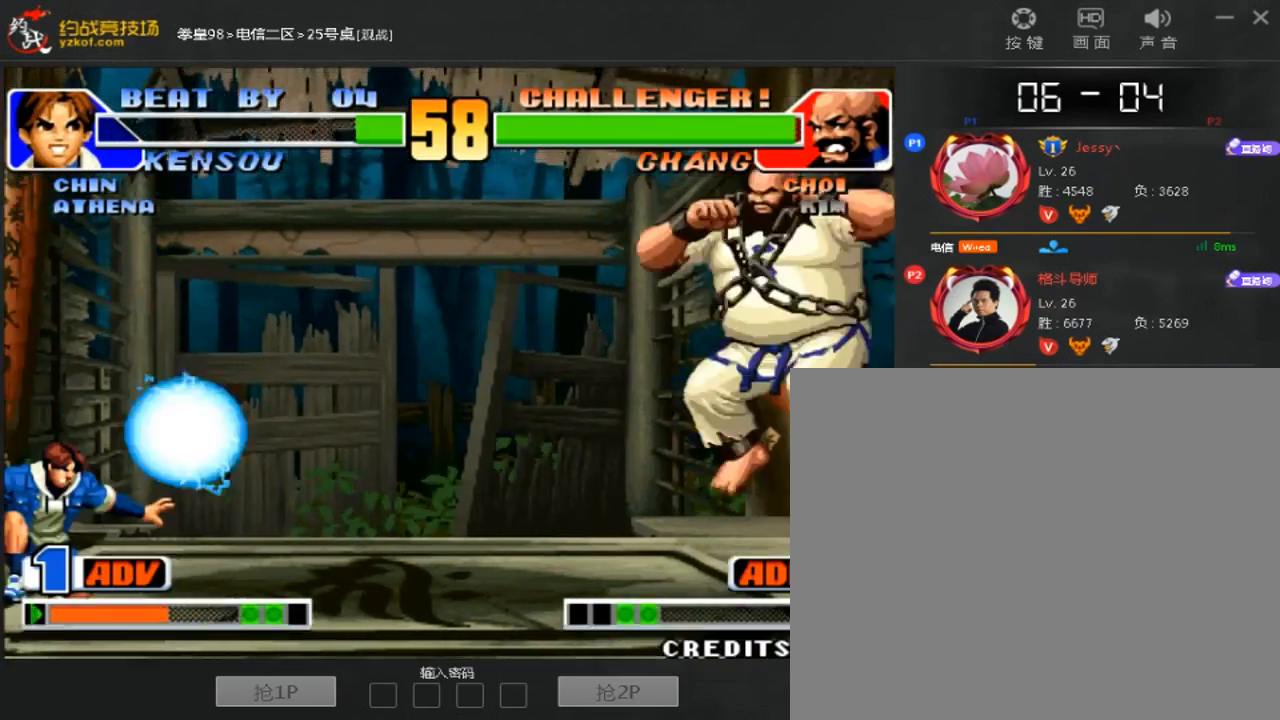
{"dt_ms": 500, "buttons": [], "left_stick": "down-right", "events": [[100, "C", "down"], [167, "C", "up"], [300, "left_stick", "down-right"]]}
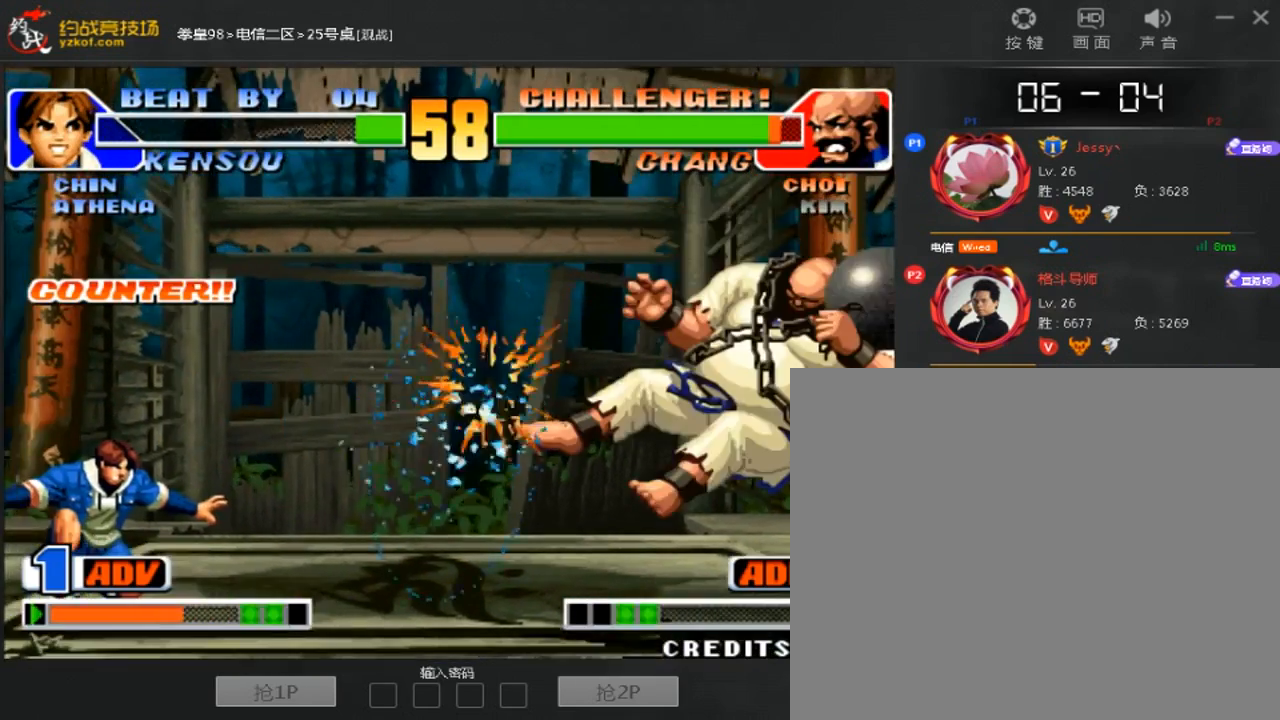
{"dt_ms": 500, "buttons": [], "left_stick": "center", "events": [[167, "left_stick", "center"]]}
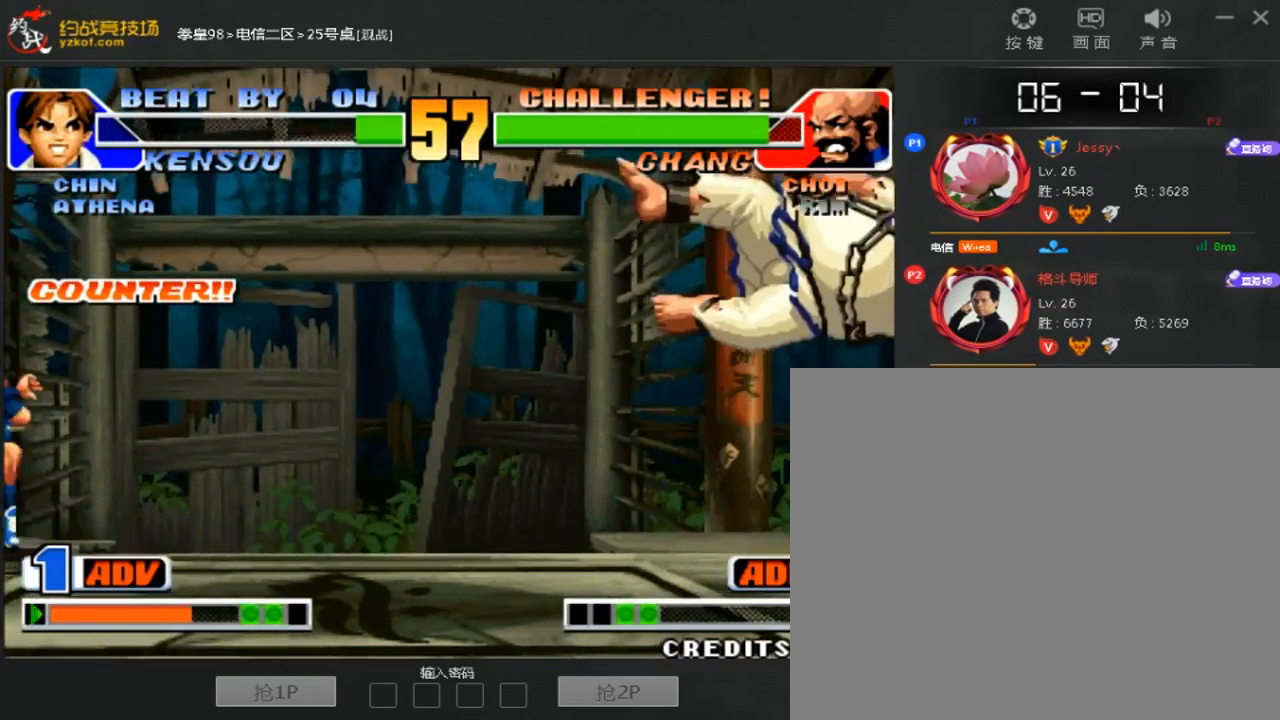
{"dt_ms": 500, "buttons": [], "left_stick": "center", "events": [[67, "left_stick", "right"], [200, "B", "down"], [300, "B", "up"], [400, "left_stick", "center"]]}
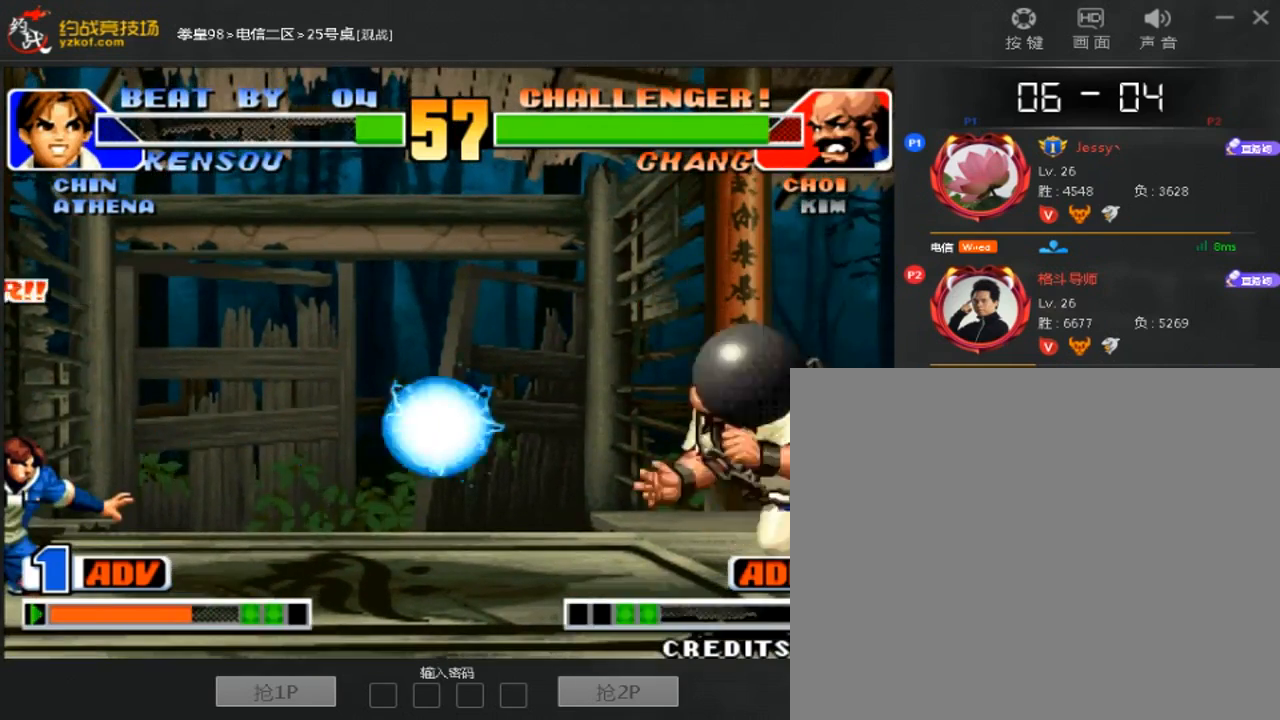
{"dt_ms": 500, "buttons": [], "left_stick": "center"}
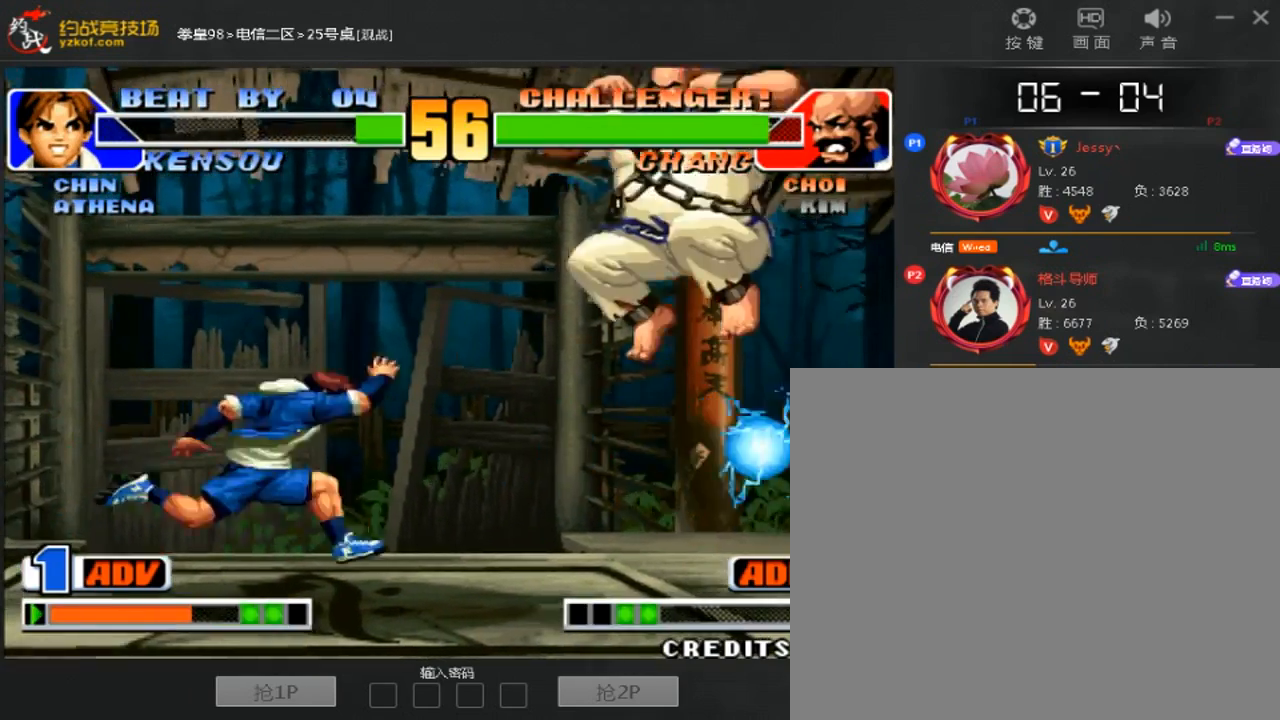
{"dt_ms": 500, "buttons": [], "left_stick": "center", "events": [[200, "left_stick", "down-right"], [500, "left_stick", "center"]]}